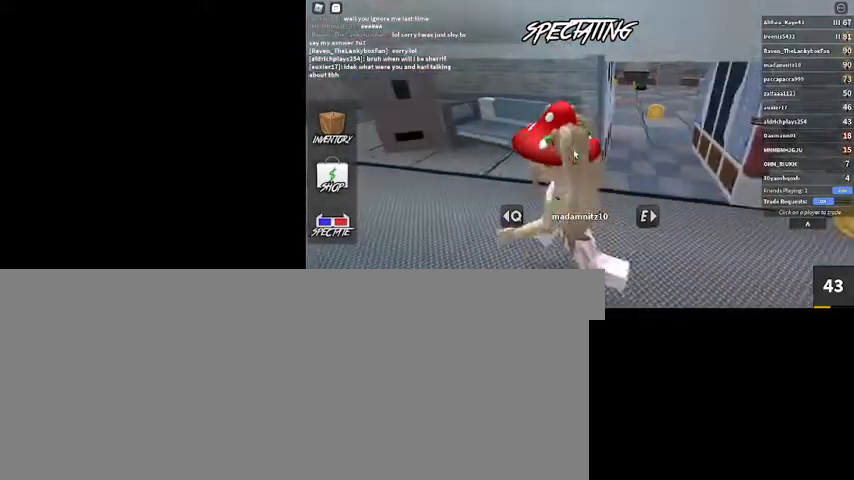
Gameplay with keyboard and mouse; each line is a JSON object with the keys and mouse buttons held at the frame after it. "events" lists presses ("down") and releases ("up") of ".", "/", "0", "1", "2", "3", "4", "5", "6", "7", "8", "9", "a", "alt_l", "alt_r", "b", "backslash", "backspace", "c", "caps_lock", "comma", "ctrl_l", "ctrl_r", "d", "down", "e", "equals", "escape", "f", "f1", "f10", "f11", "f12", "f2", "f3", "f4", "f5", "f6", "f7", "f8", "f9", "g", "h", "i", "j", "k", "l", "lbracket", "left", "m", "minus", "n", "num0", "num1", "num2", "num3", "num4", "num5", "num6", "num7", "num8", "num9", "o", "p", "q", "quote", "r", "rbracket", "return", "right", "s", "semicolon", "shift_l", "shift_r", "space", "super", "t", "tab", "tilde", "u", "up", "v", "w", "x", "y", "z", "mouse_left", "mouse_wheel" and "mouse_right" between this image and that frame as [ms after this image, input, new state], when the widget could be followed in between. "mouse_left", "mouse_wheel", "mouse_right" = the "left", "wheel", "right" buttons of the "mouse" list. No other keys are recorded. "wheel" means that the mouse wheel is clicked or scrolled. Mouse movement is not recorded.
{"keys": ["e"], "mouse": ["right"], "events": [[367, "e", "down"]]}
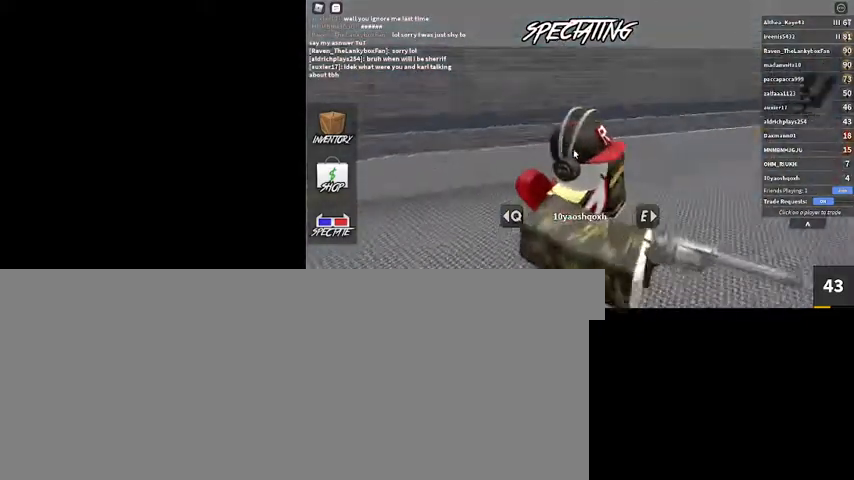
{"keys": [], "mouse": ["right"], "events": [[33, "e", "up"]]}
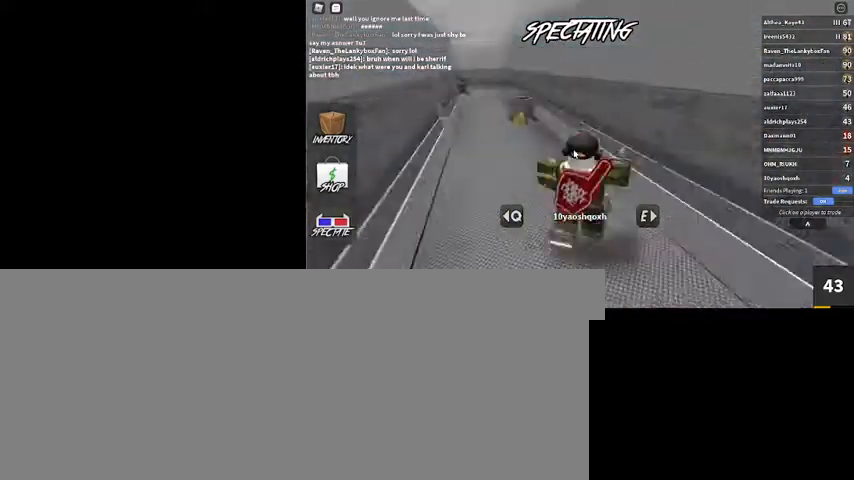
{"keys": [], "mouse": [], "events": [[200, "mouse_right", "up"]]}
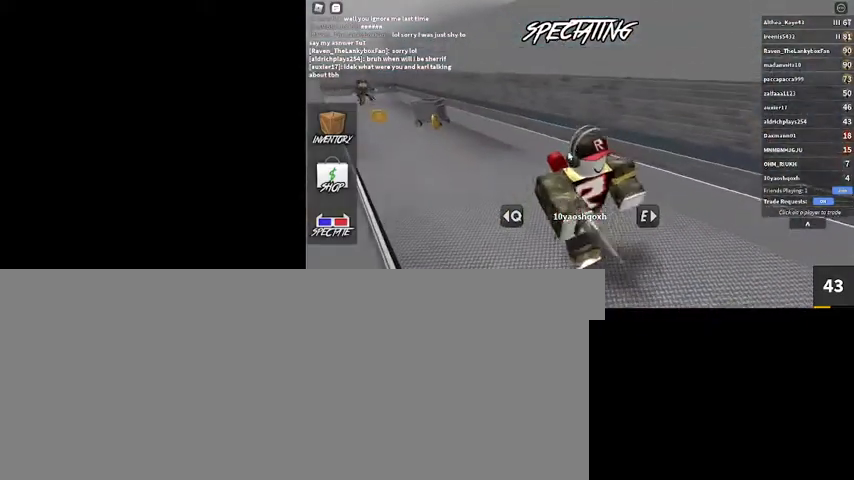
{"keys": [], "mouse": ["right"], "events": [[433, "mouse_right", "down"]]}
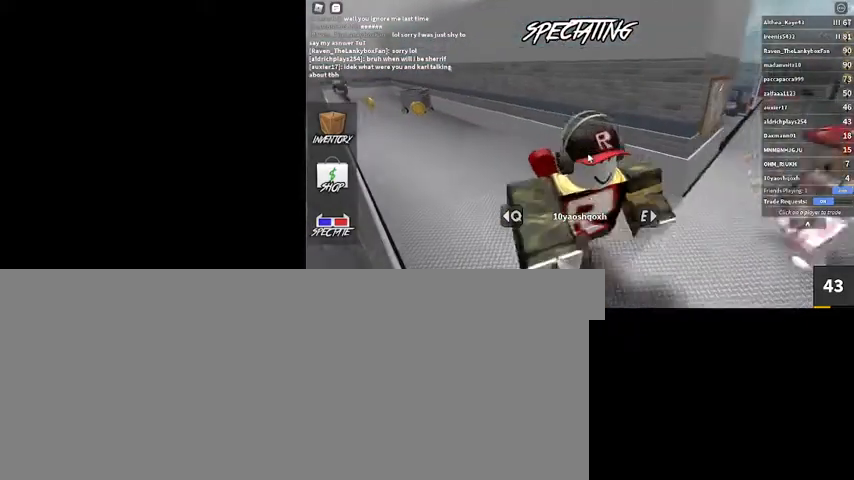
{"keys": [], "mouse": ["right"], "events": []}
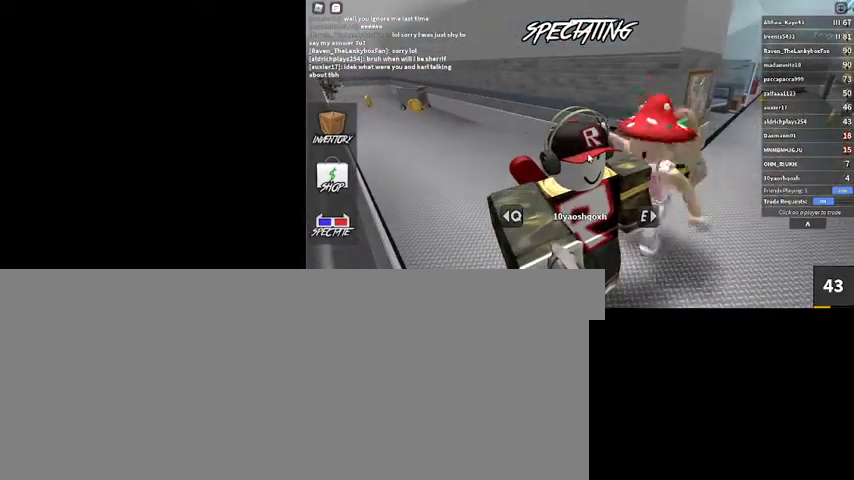
{"keys": [], "mouse": ["right"], "events": []}
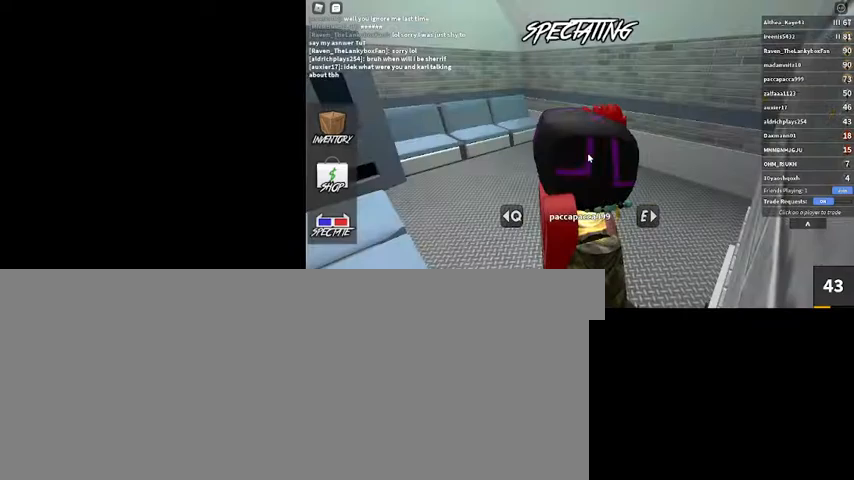
{"keys": [], "mouse": ["right"], "events": []}
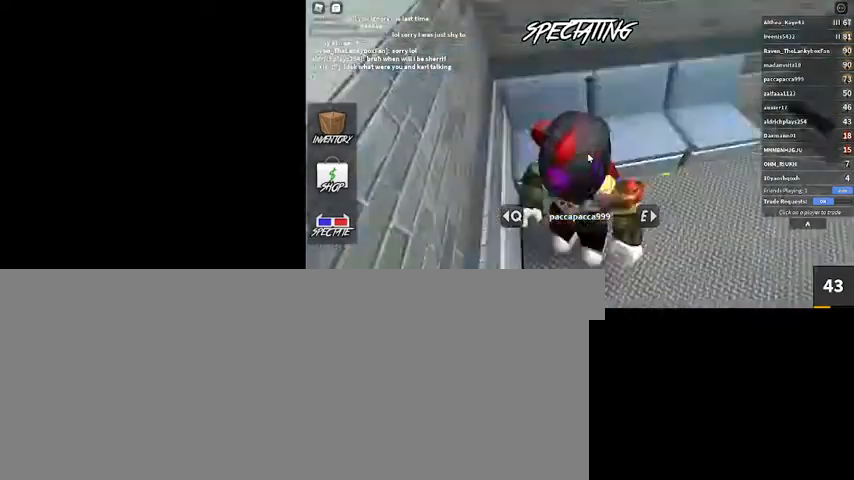
{"keys": [], "mouse": [], "events": [[100, "e", "down"], [200, "e", "up"], [200, "mouse_right", "up"]]}
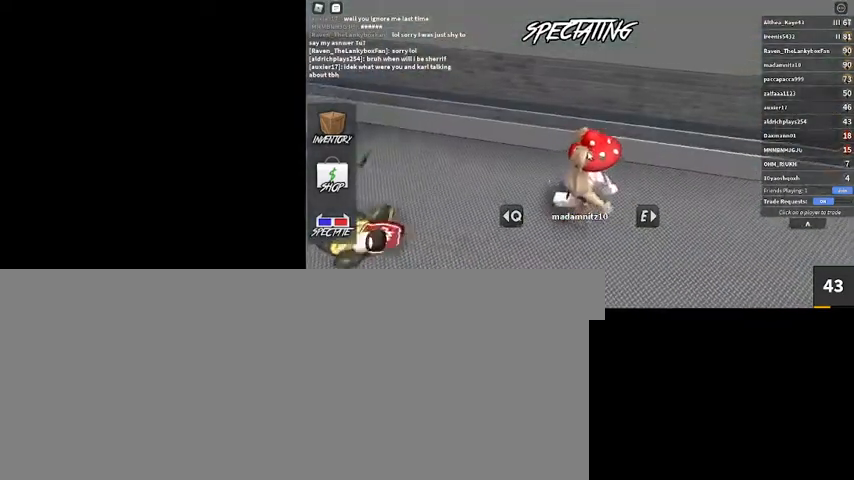
{"keys": ["e"], "mouse": [], "events": [[33, "mouse_right", "down"], [67, "q", "down"], [167, "q", "up"], [200, "mouse_right", "up"], [500, "e", "down"]]}
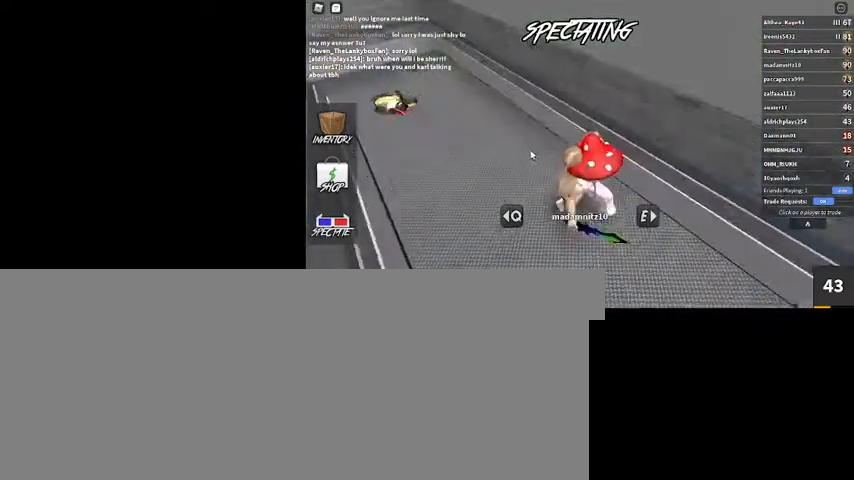
{"keys": [], "mouse": ["right"], "events": [[100, "e", "up"], [133, "mouse_right", "down"]]}
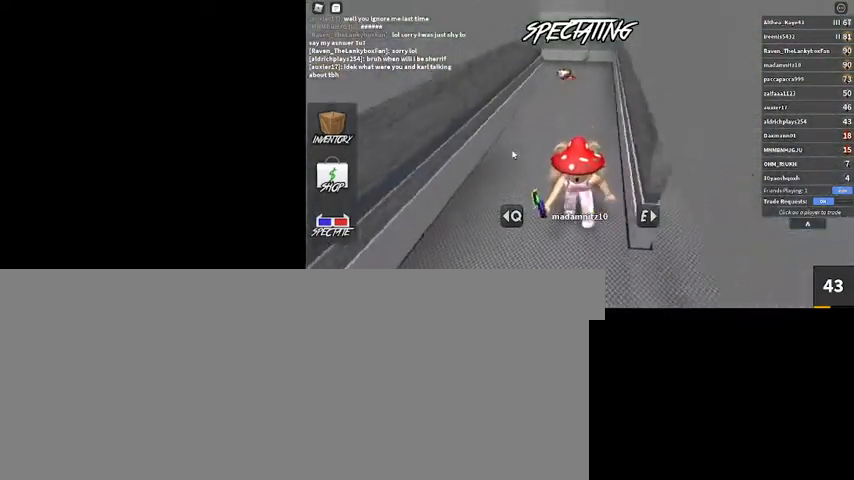
{"keys": [], "mouse": ["right"], "events": []}
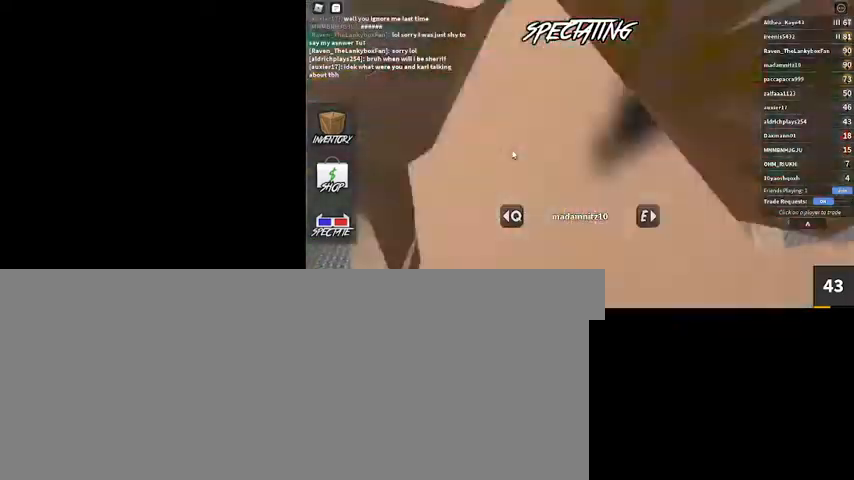
{"keys": [], "mouse": ["right"], "events": []}
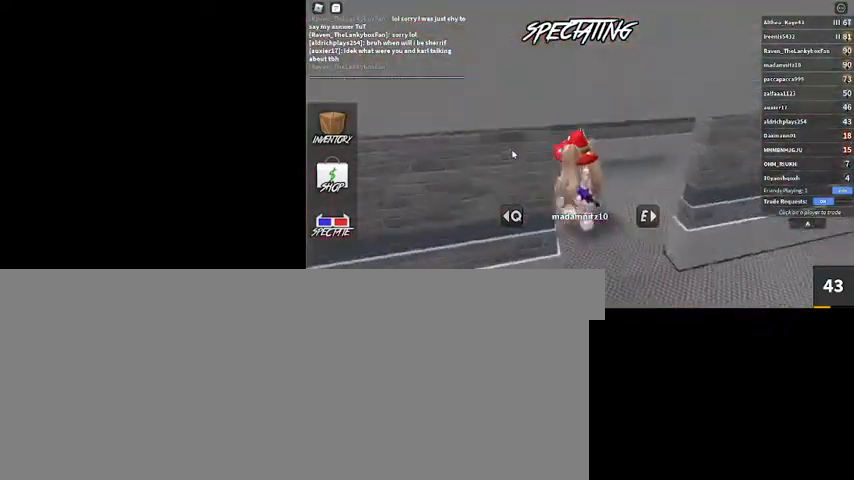
{"keys": [], "mouse": [], "events": [[500, "mouse_right", "up"]]}
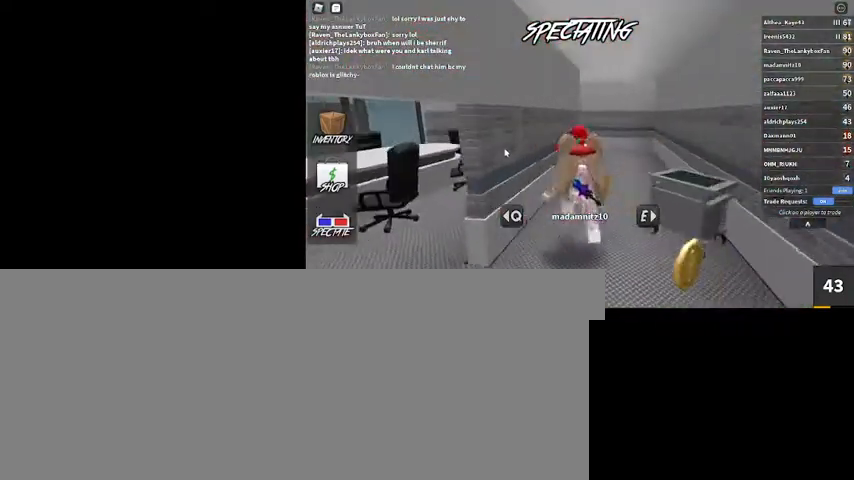
{"keys": [], "mouse": [], "events": [[400, "e", "down"], [500, "e", "up"]]}
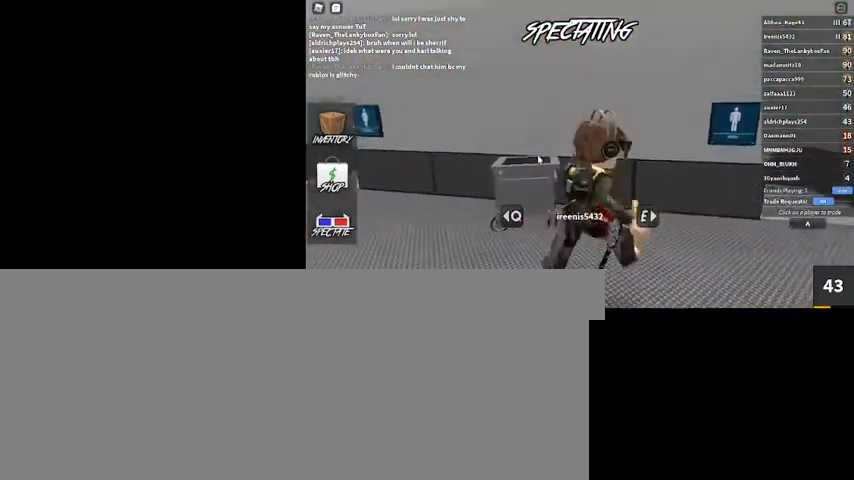
{"keys": [], "mouse": ["right"], "events": [[400, "mouse_right", "down"]]}
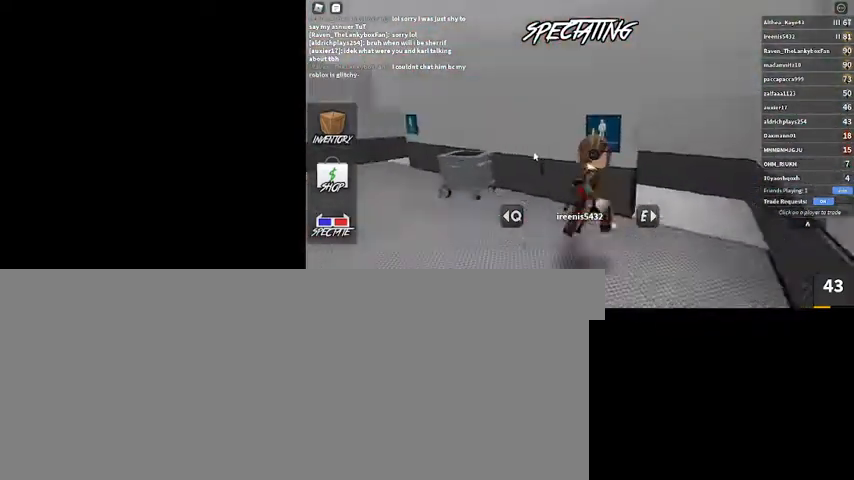
{"keys": [], "mouse": ["right"], "events": []}
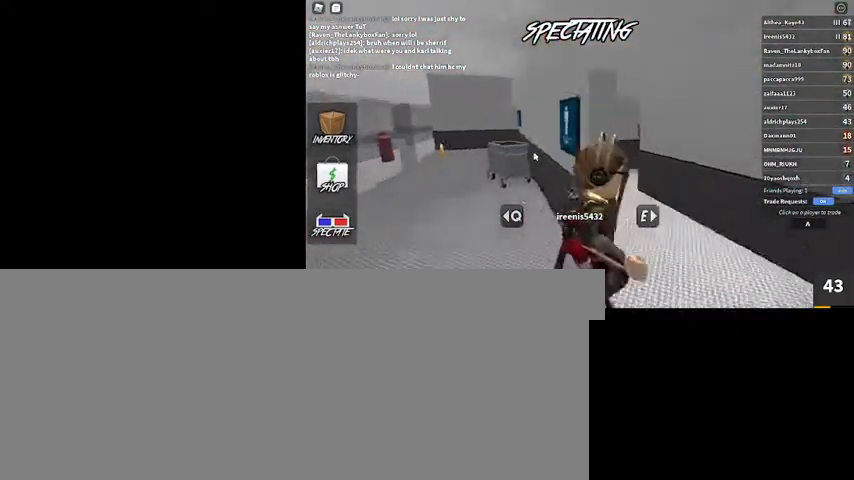
{"keys": ["e"], "mouse": ["right"], "events": [[500, "e", "down"]]}
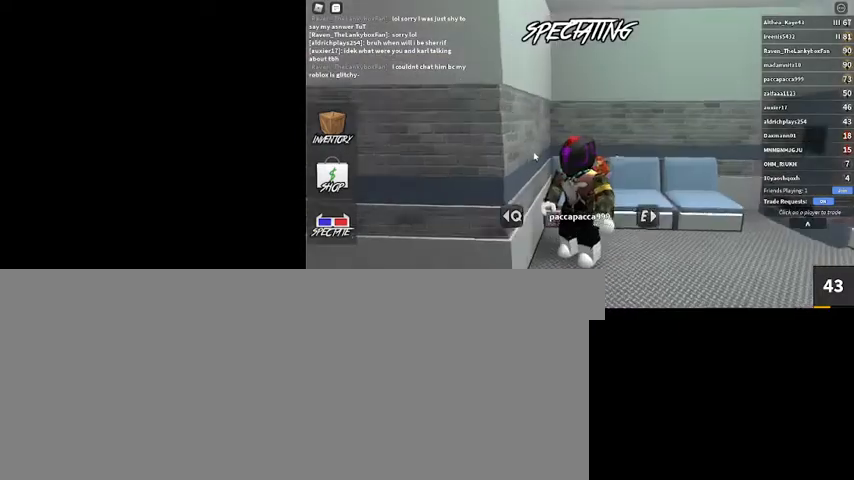
{"keys": [], "mouse": ["right"], "events": [[67, "e", "up"]]}
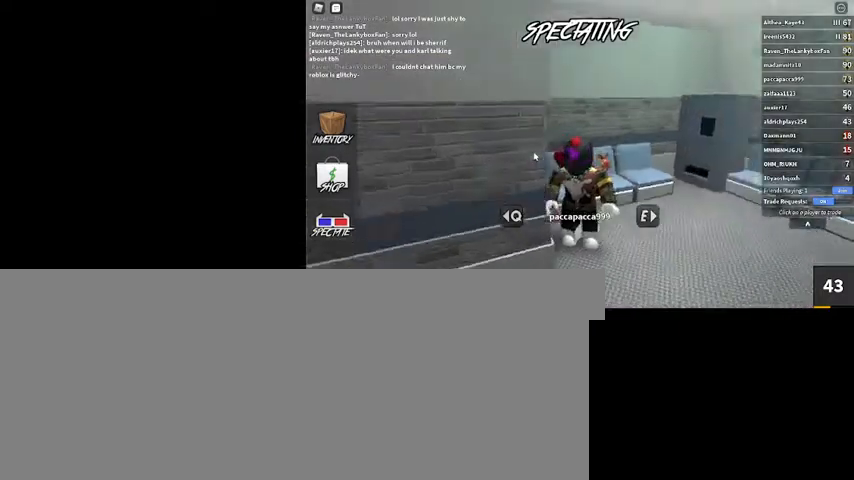
{"keys": [], "mouse": ["right"], "events": [[400, "e", "down"], [500, "e", "up"]]}
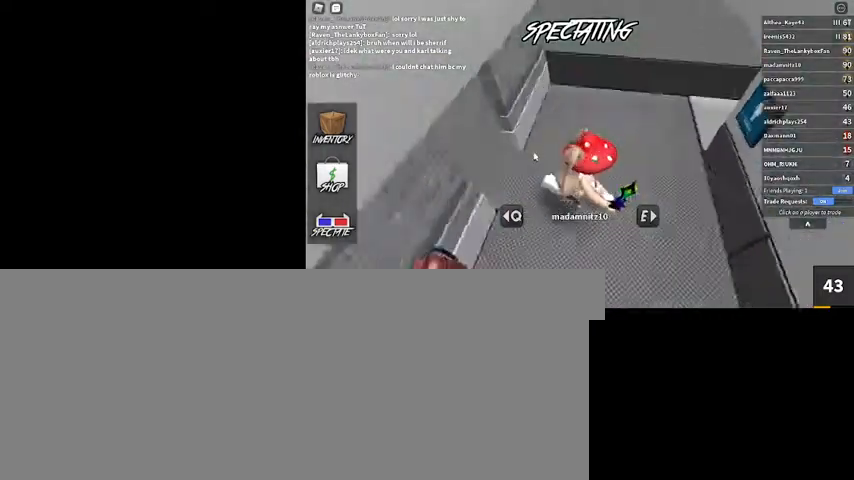
{"keys": [], "mouse": ["right"], "events": [[267, "q", "down"], [333, "q", "up"], [433, "q", "down"], [500, "q", "up"]]}
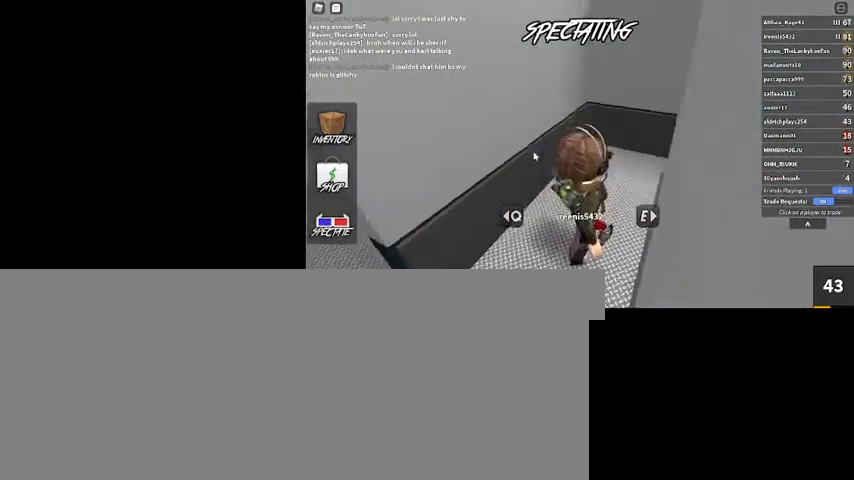
{"keys": [], "mouse": ["right"], "events": []}
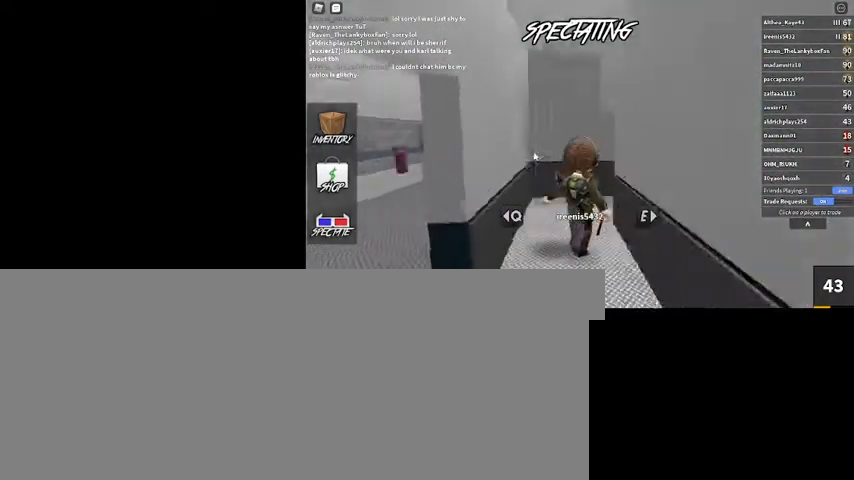
{"keys": [], "mouse": ["right"], "events": []}
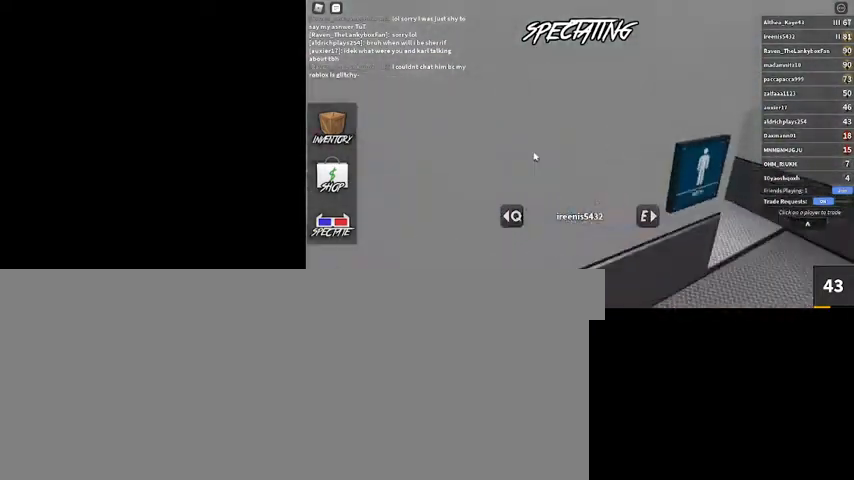
{"keys": [], "mouse": ["right"], "events": []}
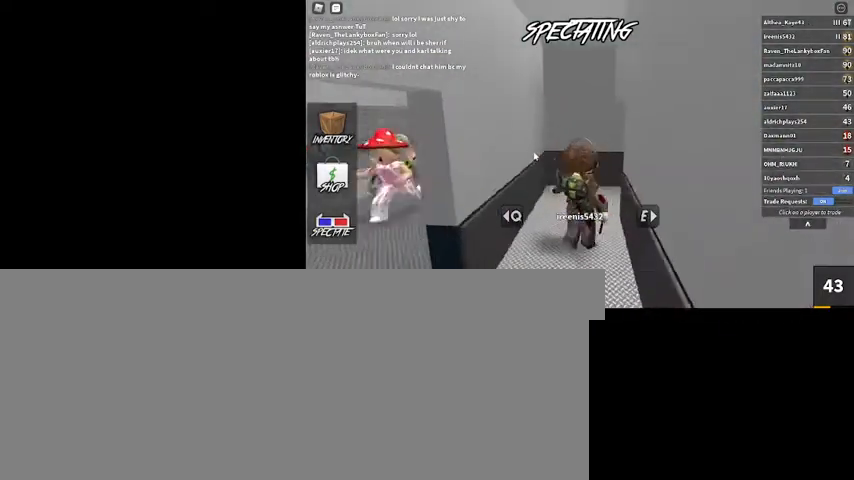
{"keys": [], "mouse": ["right"], "events": []}
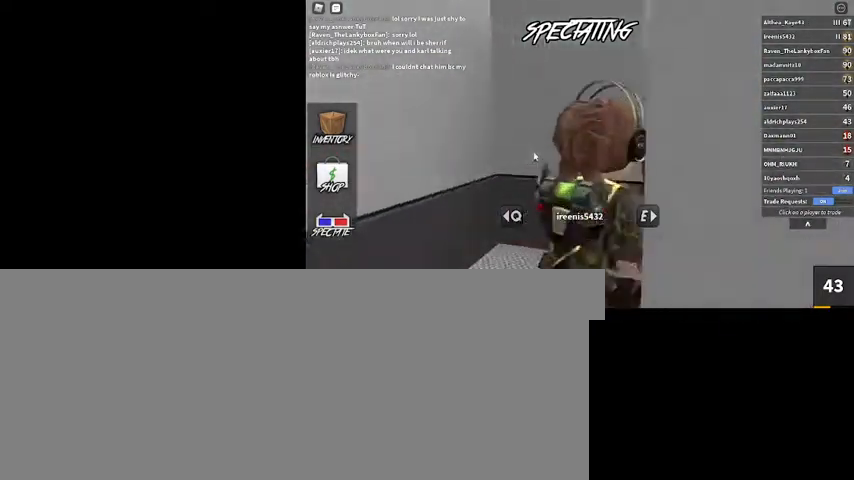
{"keys": [], "mouse": ["right"], "events": []}
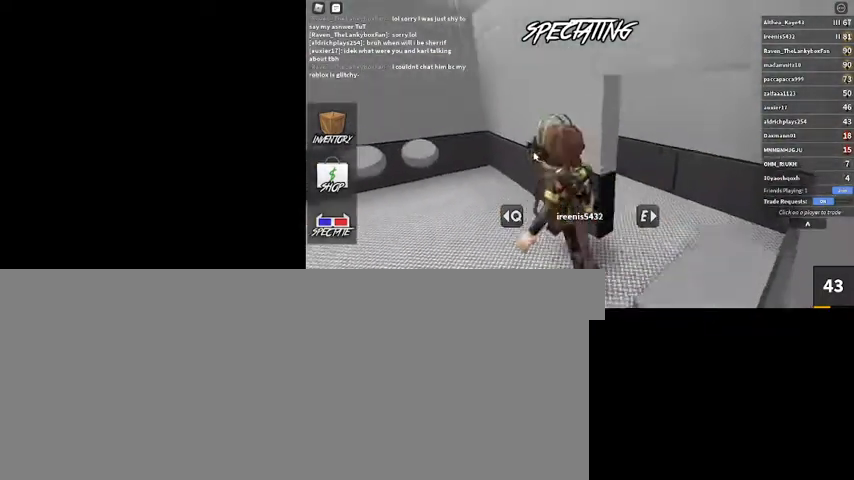
{"keys": [], "mouse": ["right"], "events": []}
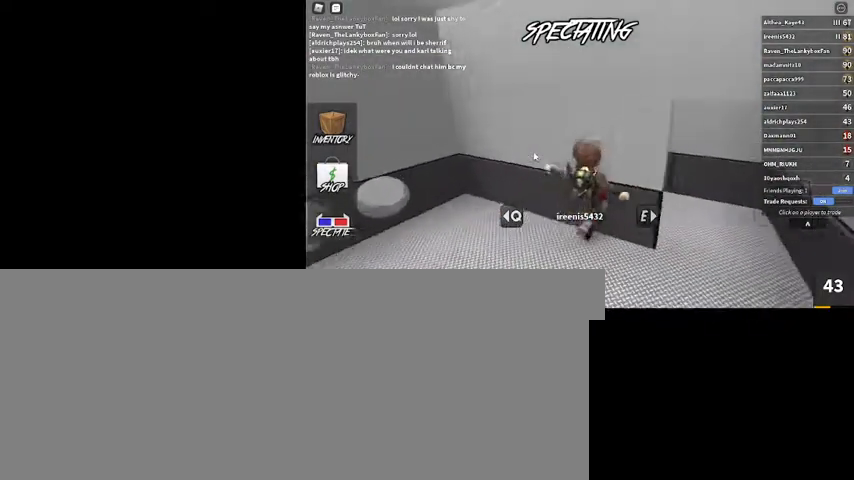
{"keys": [], "mouse": ["right"], "events": []}